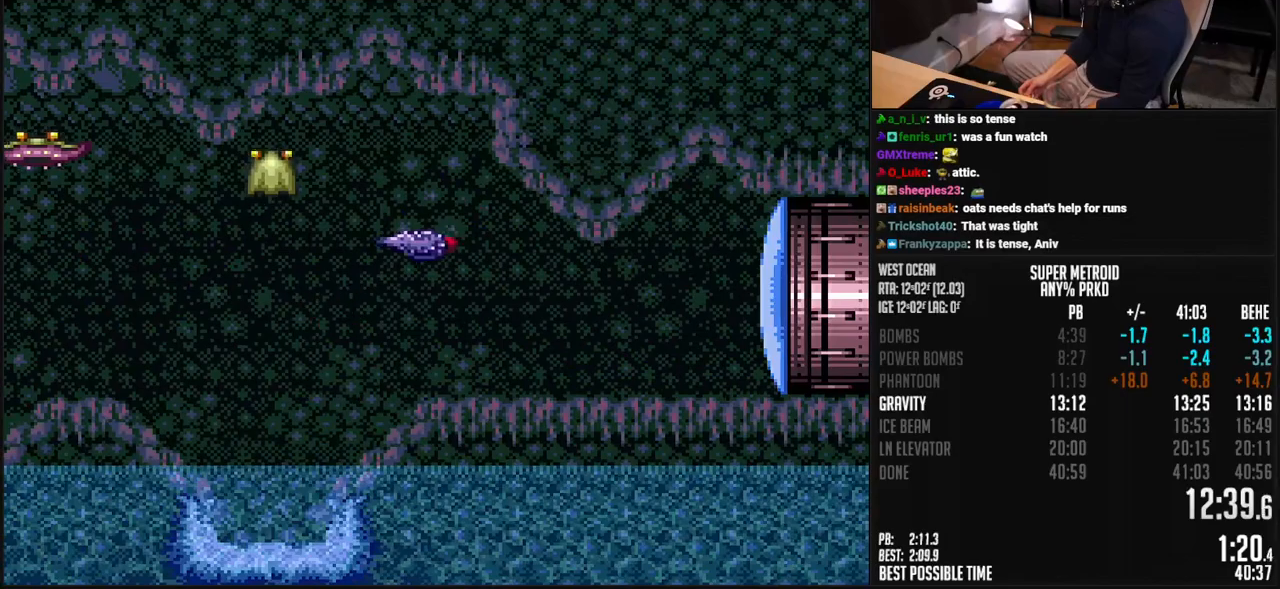
Gameplay with a controller (Nintendo layout); each line is a JSON object with the inputs held at the frame after it. "events" lists button and stick changes between this image and that frame as [ms after this image, input, new state], when the widget could be followed in between. Not read: L3 R3.
{"buttons": ["B", "DPAD_RIGHT"], "events": [[84, "A", "up"], [101, "X", "up"], [184, "R1", "down"], [234, "R1", "up"]]}
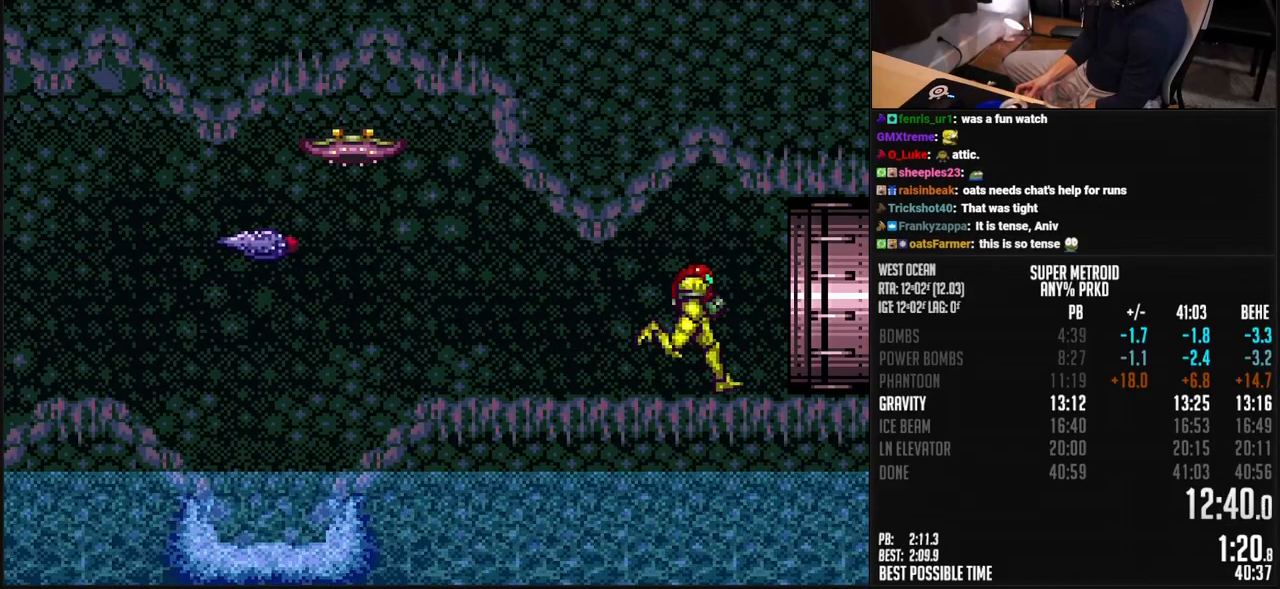
{"buttons": ["B", "DPAD_RIGHT"], "events": []}
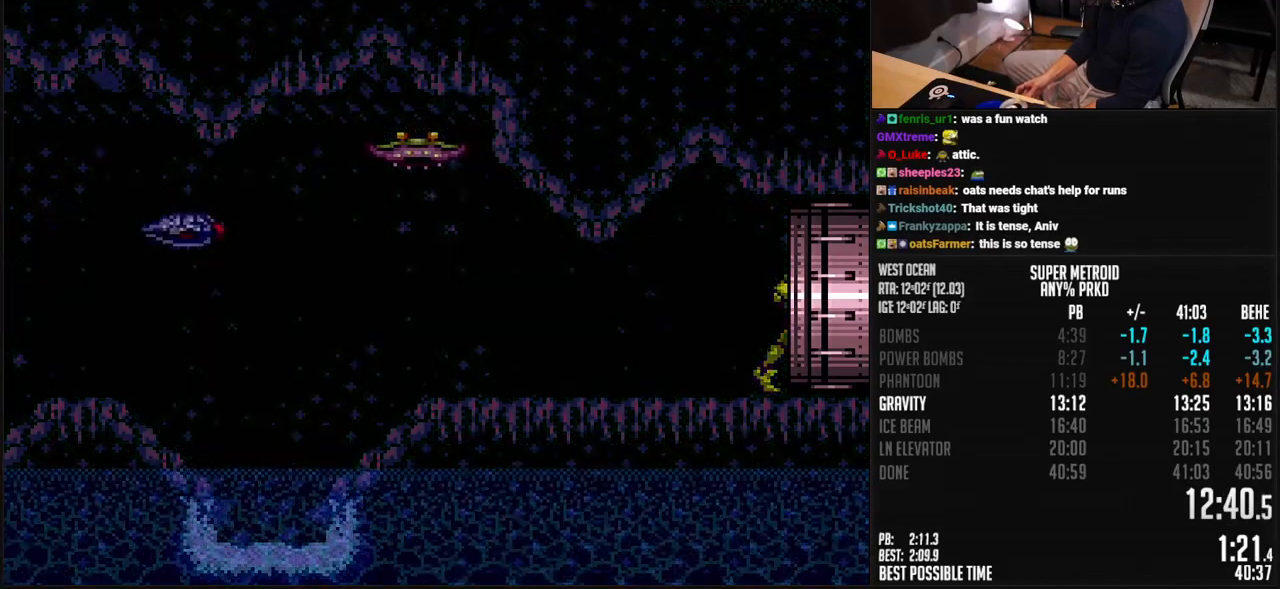
{"buttons": ["B", "DPAD_RIGHT"], "events": []}
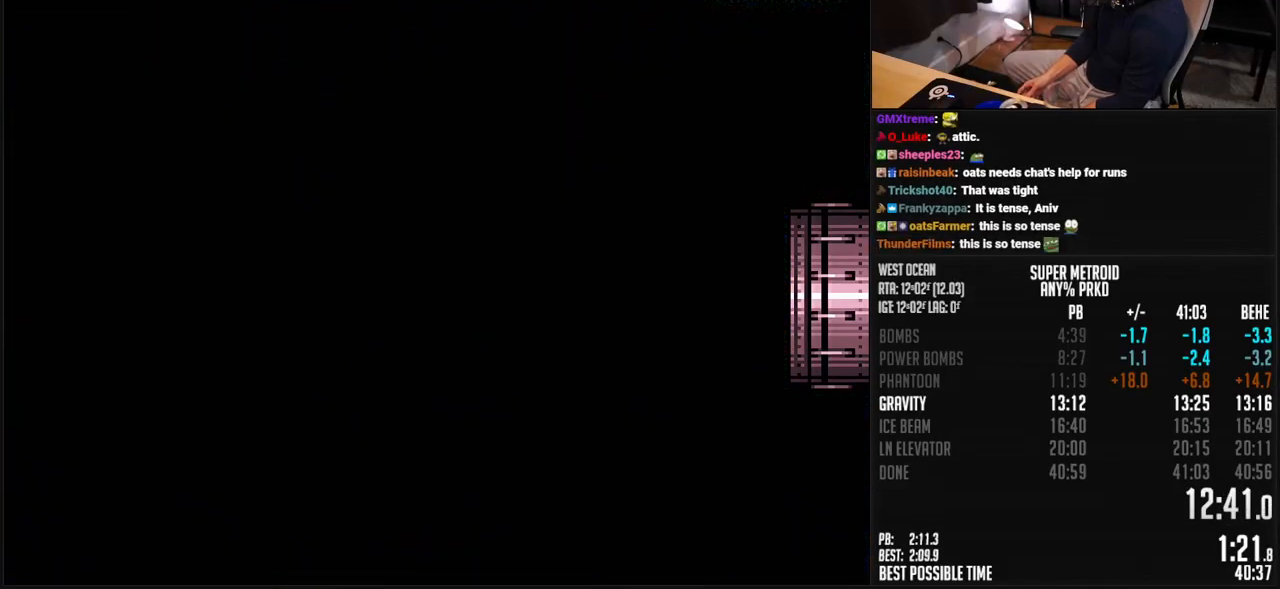
{"buttons": ["B", "DPAD_RIGHT"], "events": [[67, "DPAD_RIGHT", "up"], [200, "DPAD_RIGHT", "down"]]}
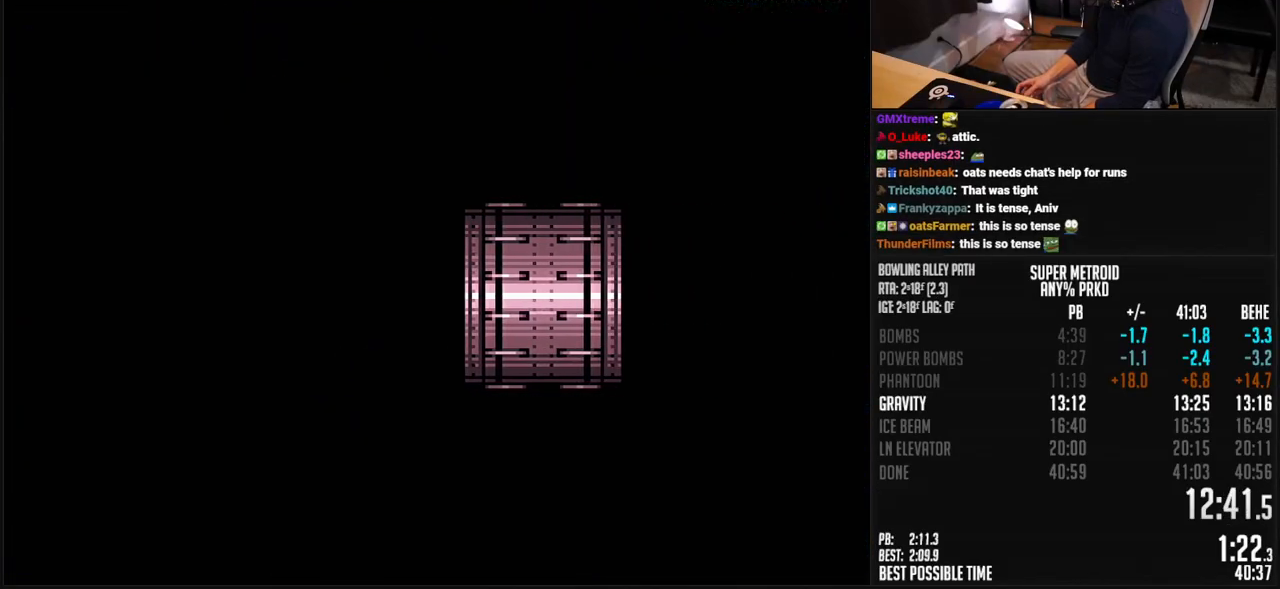
{"buttons": ["B", "X", "DPAD_RIGHT"], "events": [[17, "X", "down"]]}
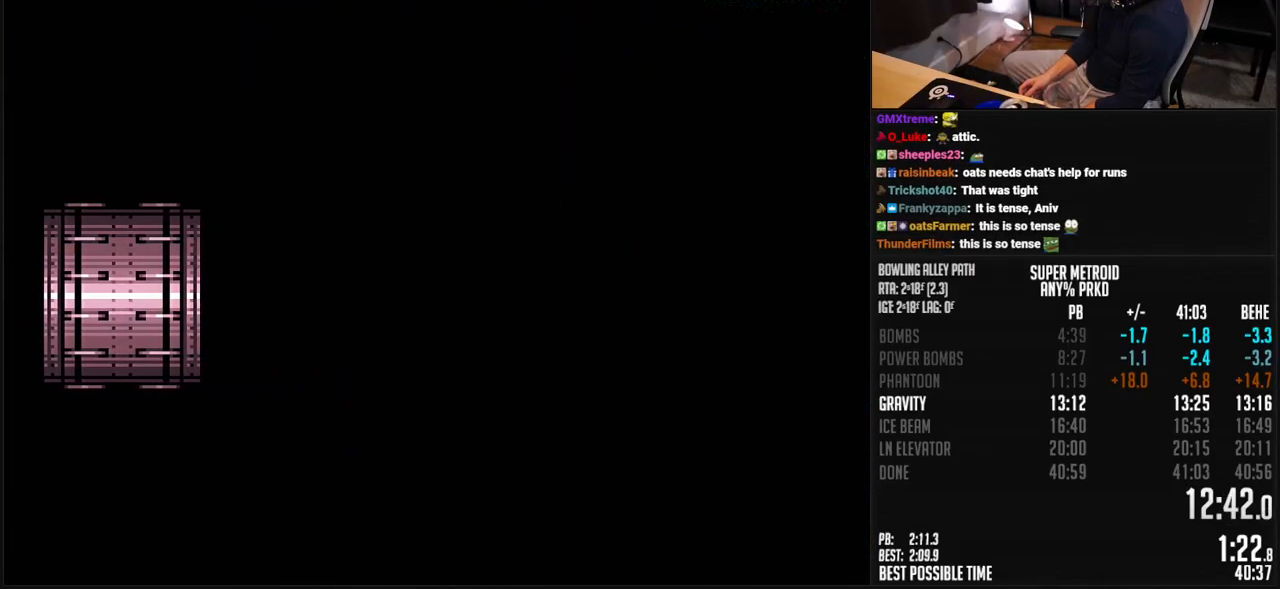
{"buttons": ["B", "X", "DPAD_RIGHT"], "events": []}
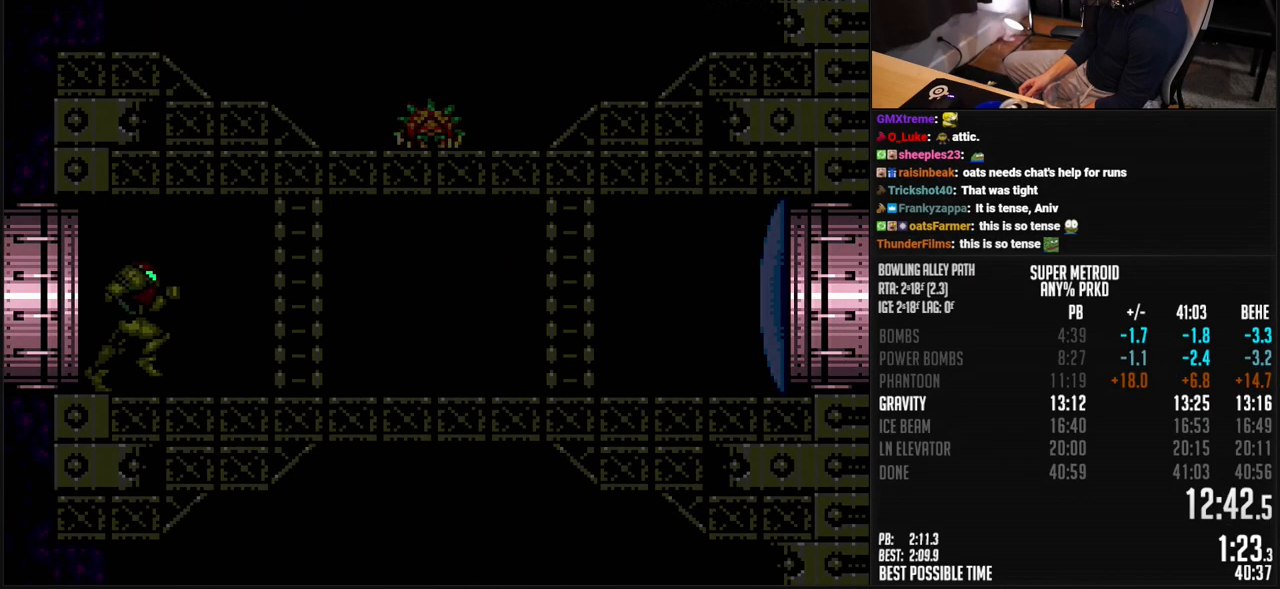
{"buttons": ["B", "DPAD_RIGHT"], "events": [[501, "X", "up"]]}
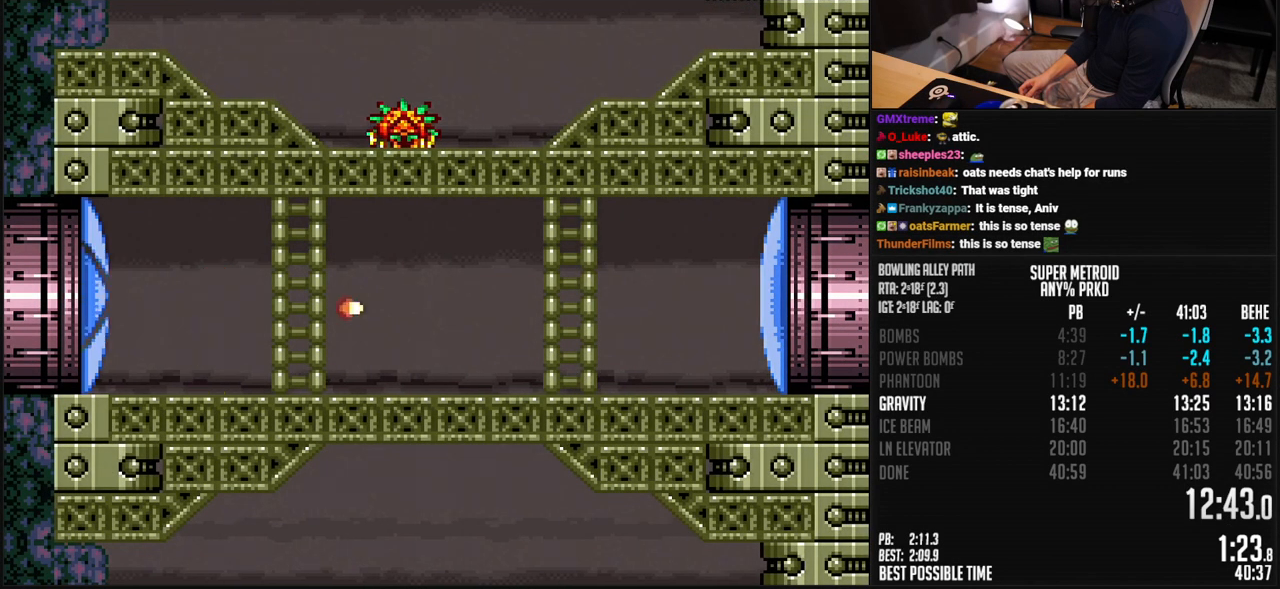
{"buttons": ["B", "DPAD_RIGHT"], "events": [[134, "L1", "down"], [200, "L1", "up"]]}
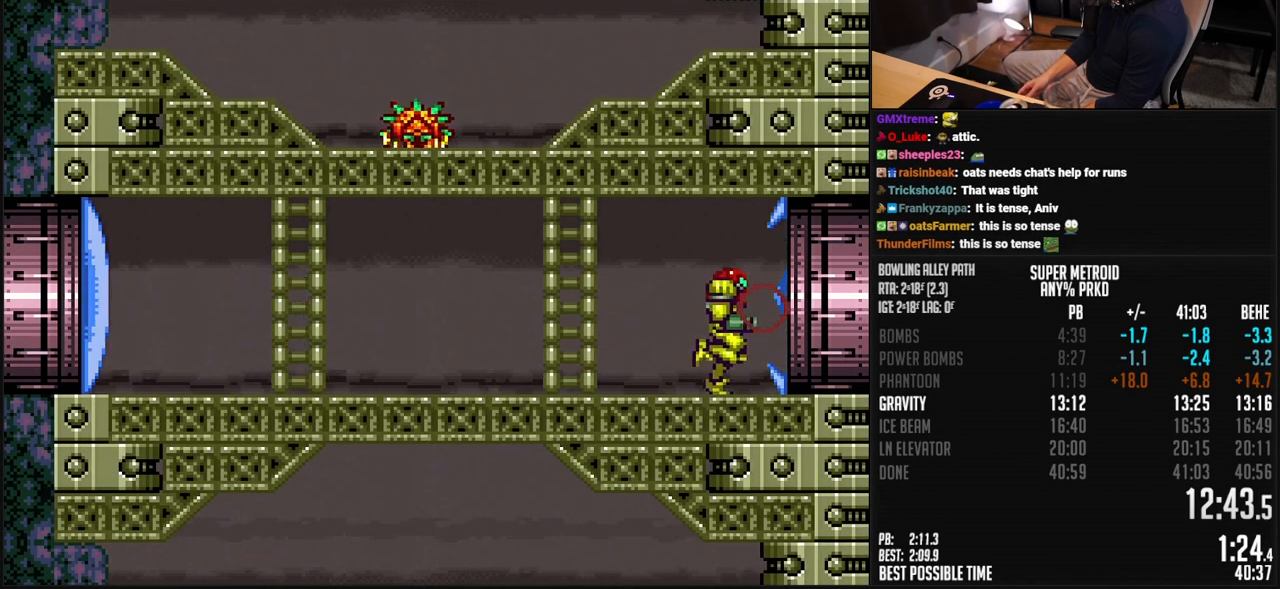
{"buttons": ["B", "DPAD_RIGHT"], "events": []}
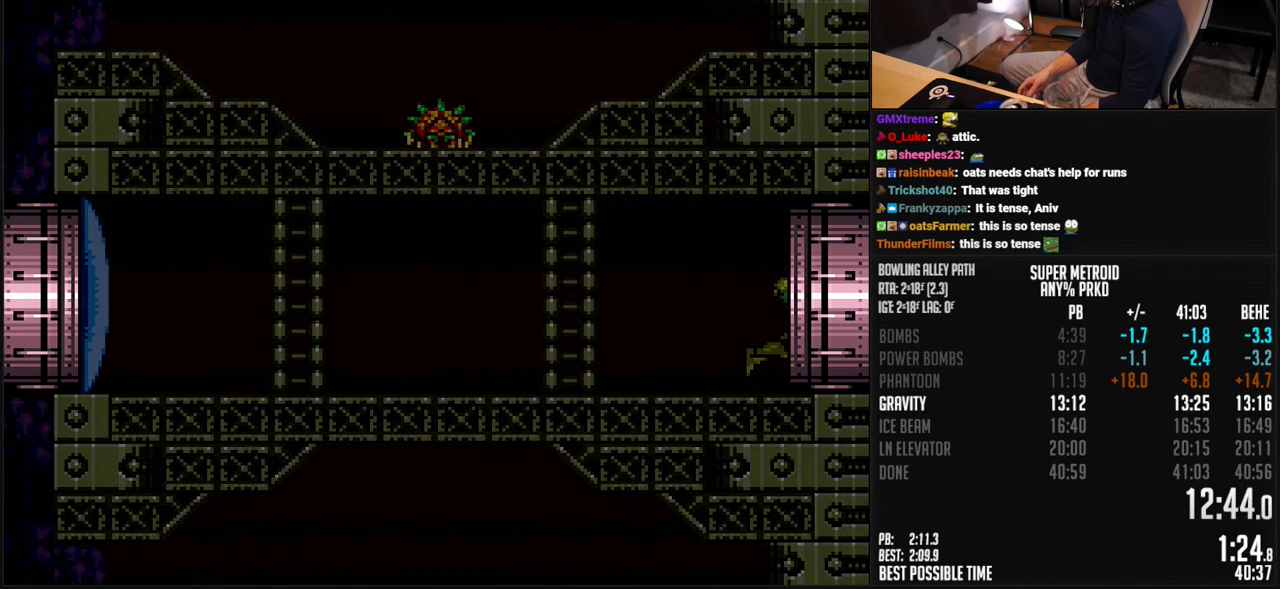
{"buttons": ["B", "DPAD_RIGHT"], "events": []}
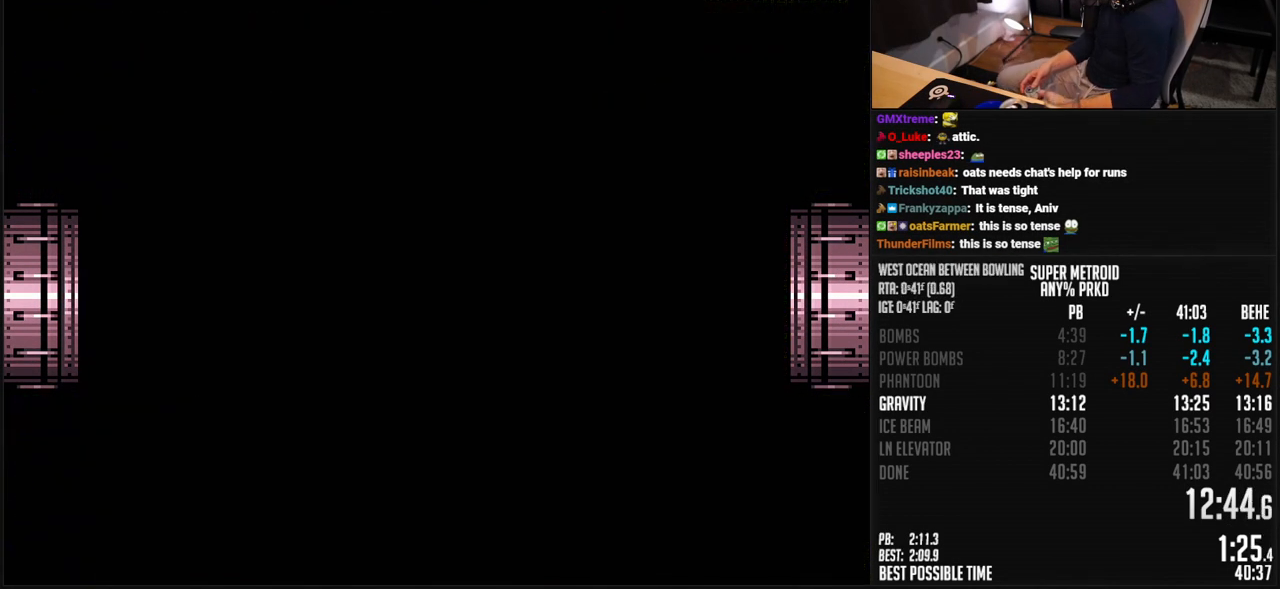
{"buttons": ["B", "DPAD_RIGHT"], "events": []}
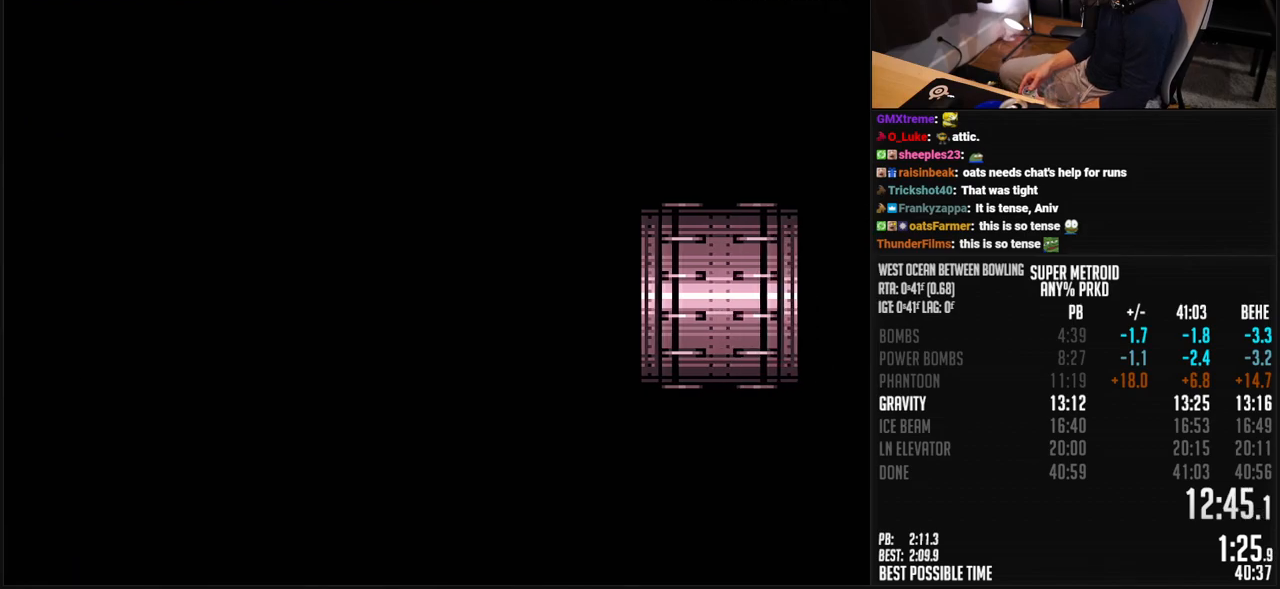
{"buttons": ["B"], "events": [[251, "B", "up"], [435, "B", "down"], [485, "DPAD_RIGHT", "up"]]}
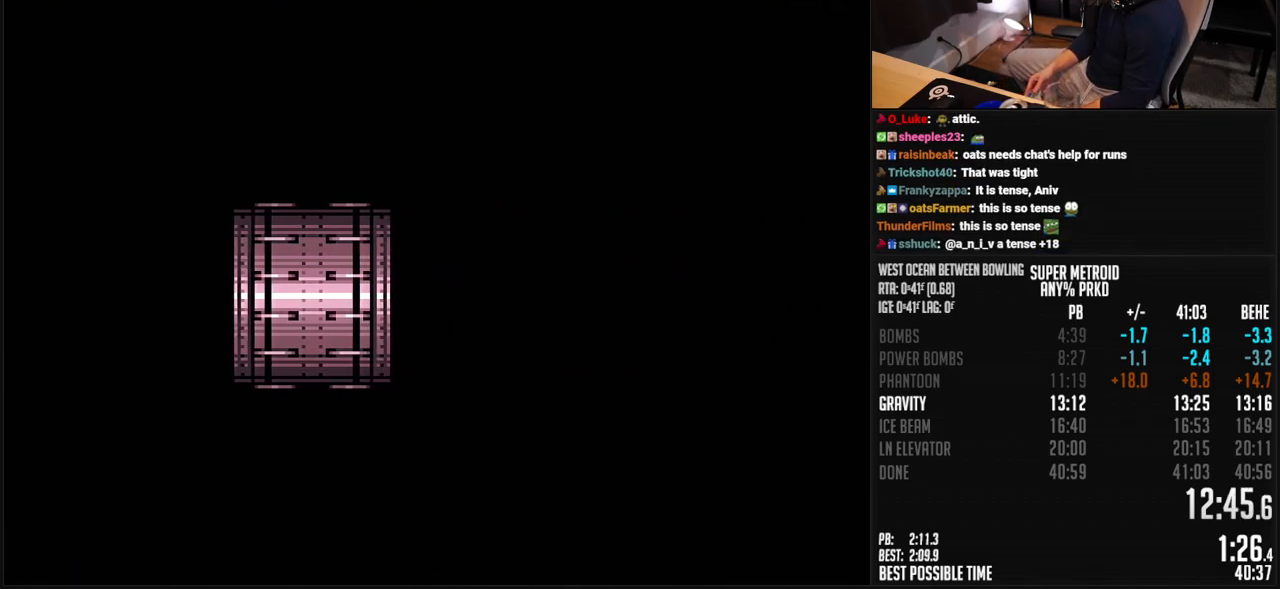
{"buttons": ["B"], "events": [[134, "DPAD_RIGHT", "down"], [234, "DPAD_RIGHT", "up"], [368, "DPAD_RIGHT", "down"], [468, "DPAD_RIGHT", "up"]]}
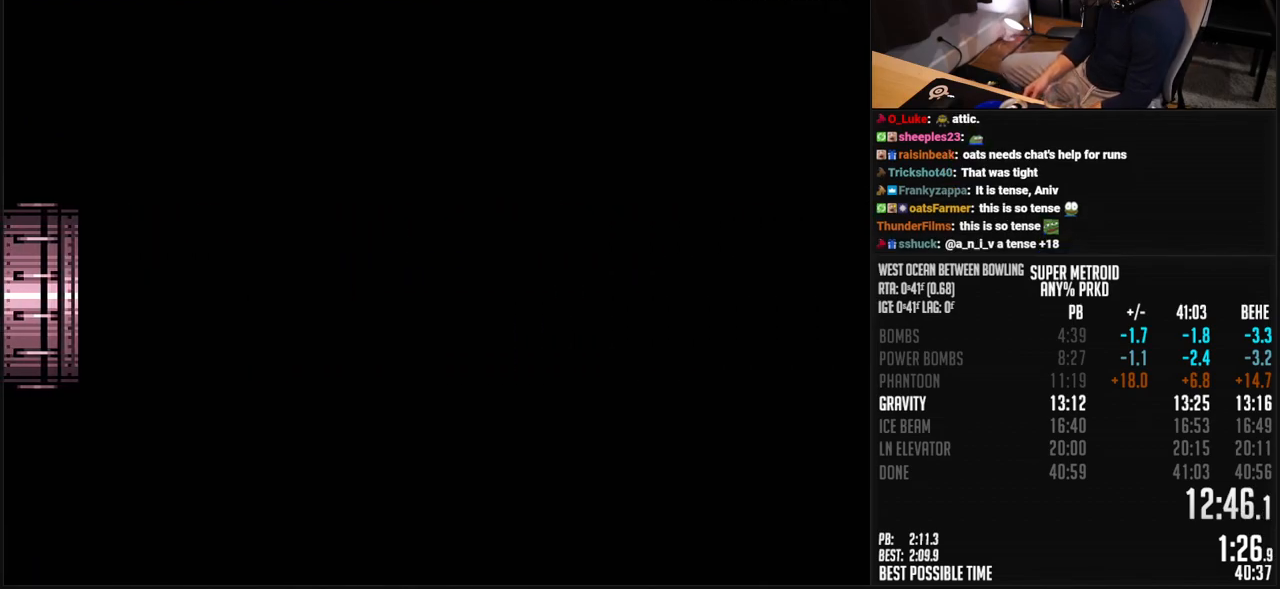
{"buttons": ["B", "DPAD_RIGHT"], "events": [[17, "DPAD_RIGHT", "down"], [368, "R1", "down"], [435, "R1", "up"]]}
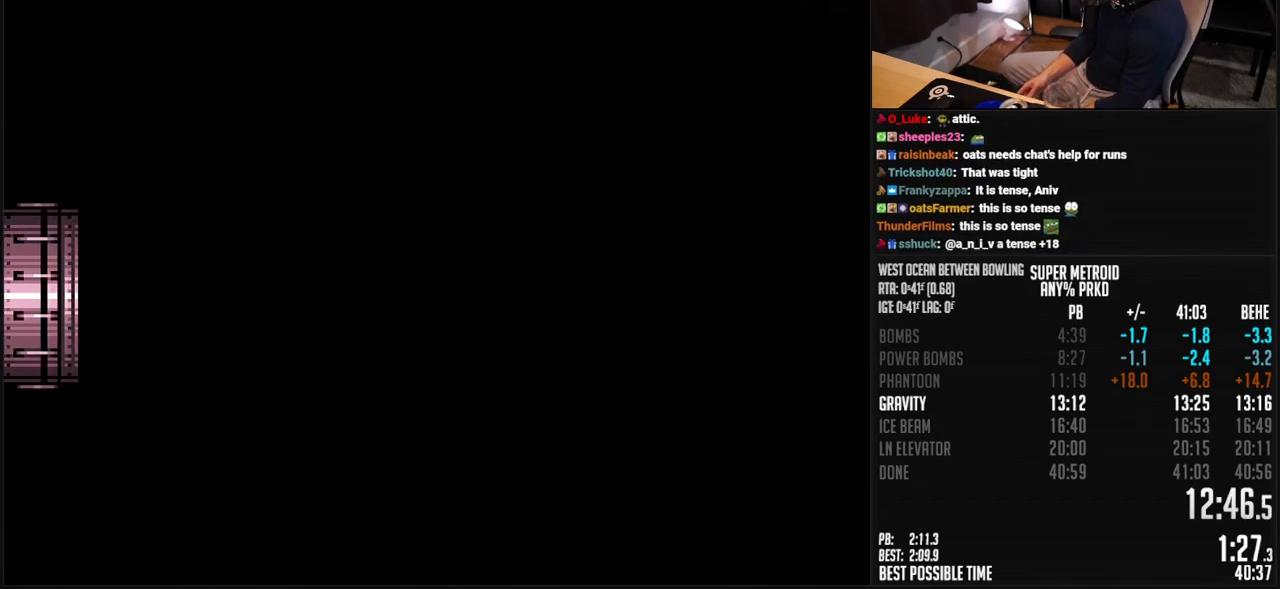
{"buttons": ["B", "DPAD_RIGHT"], "events": [[117, "R1", "down"], [184, "R1", "up"]]}
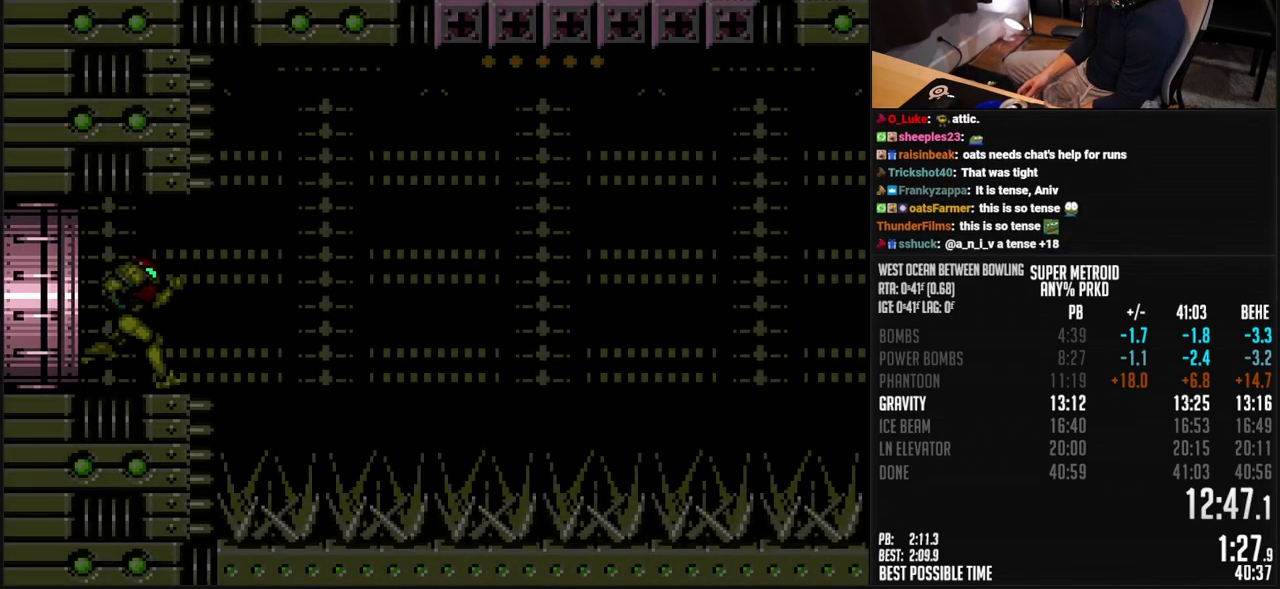
{"buttons": ["A", "B", "DPAD_RIGHT"], "events": [[434, "A", "down"]]}
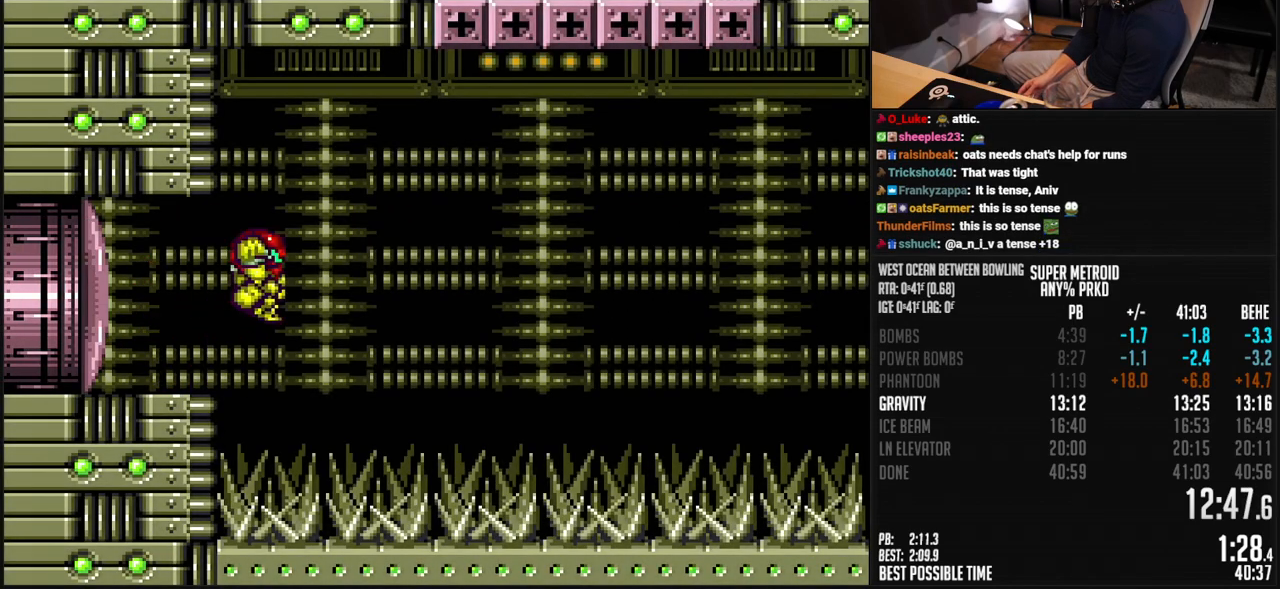
{"buttons": ["A", "B", "DPAD_RIGHT"], "events": []}
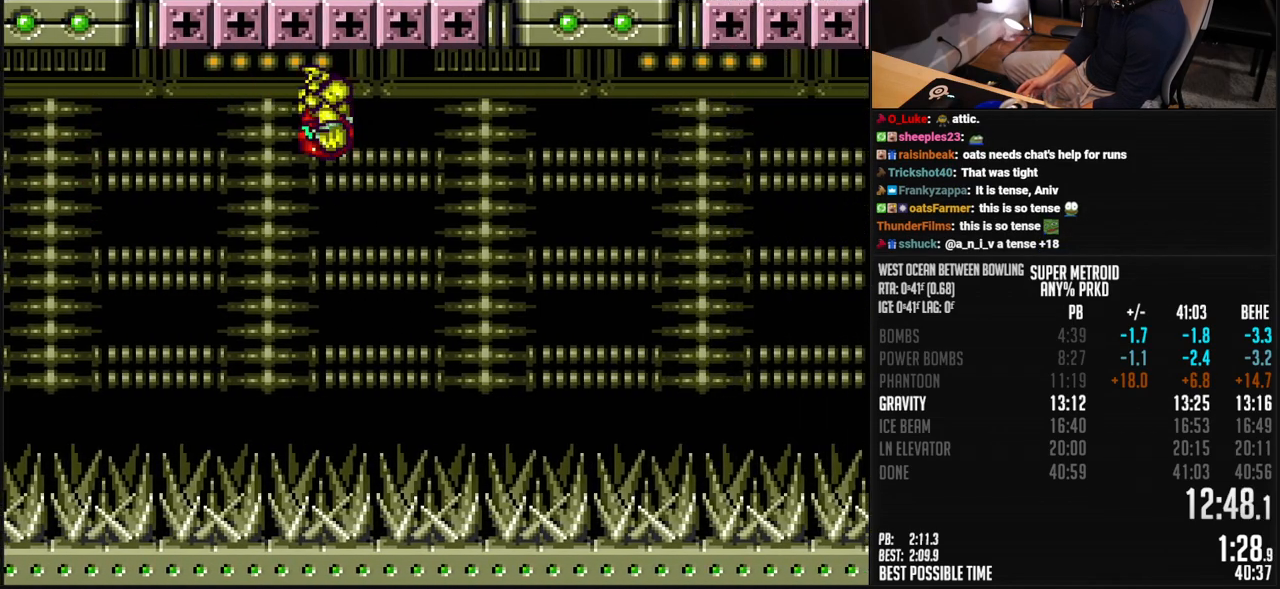
{"buttons": ["A", "B", "DPAD_RIGHT"], "events": []}
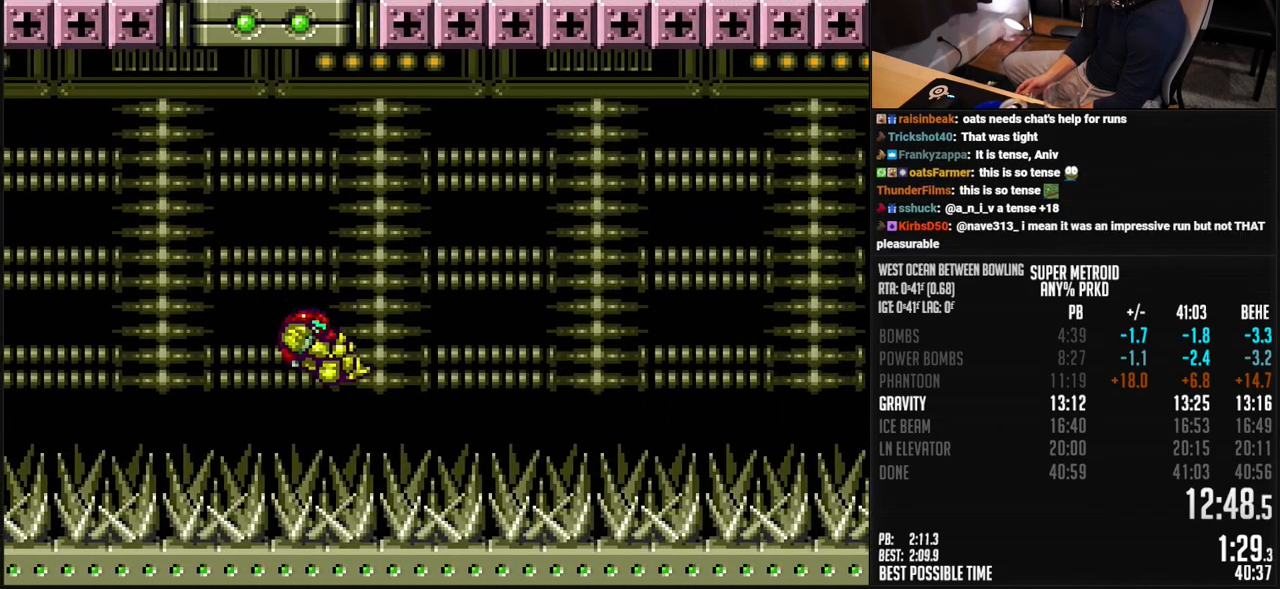
{"buttons": ["B", "DPAD_RIGHT"], "events": [[17, "DPAD_RIGHT", "up"], [84, "DPAD_LEFT", "down"], [200, "DPAD_LEFT", "up"], [217, "DPAD_RIGHT", "down"], [384, "R1", "down"], [468, "R1", "up"], [501, "A", "up"]]}
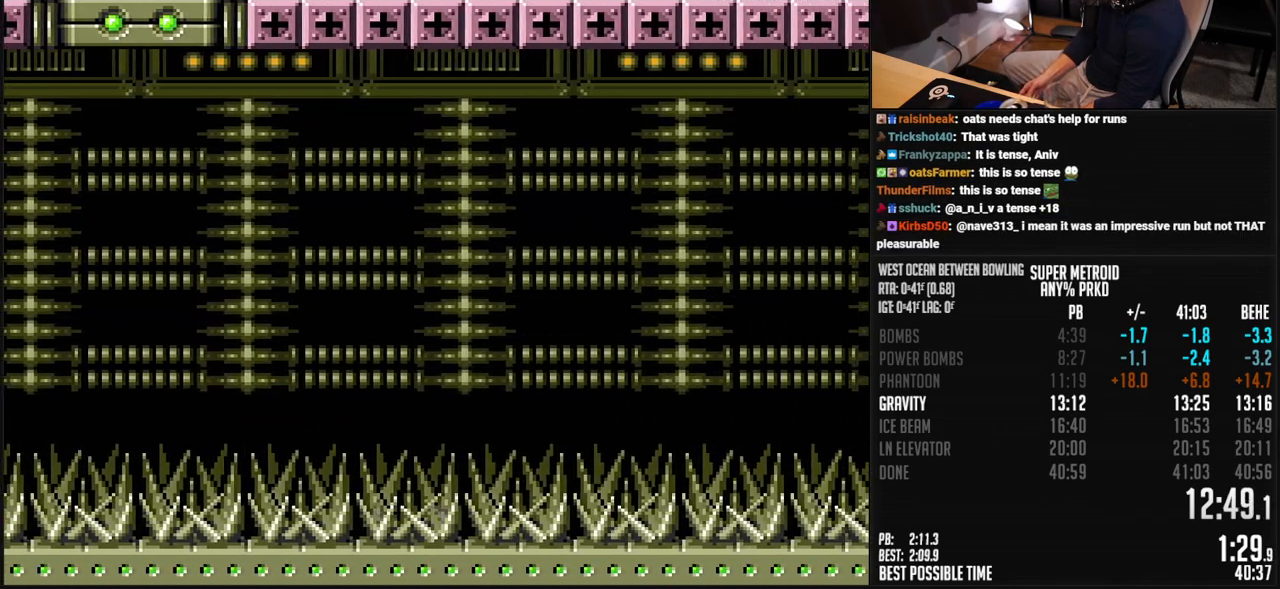
{"buttons": ["A", "B", "DPAD_RIGHT"], "events": [[33, "R1", "down"], [150, "L1", "down"], [150, "R1", "up"], [234, "R1", "down"], [284, "L1", "up"], [284, "R1", "up"], [401, "L1", "down"], [401, "R1", "down"], [468, "A", "down"], [468, "L1", "up"], [501, "R1", "up"]]}
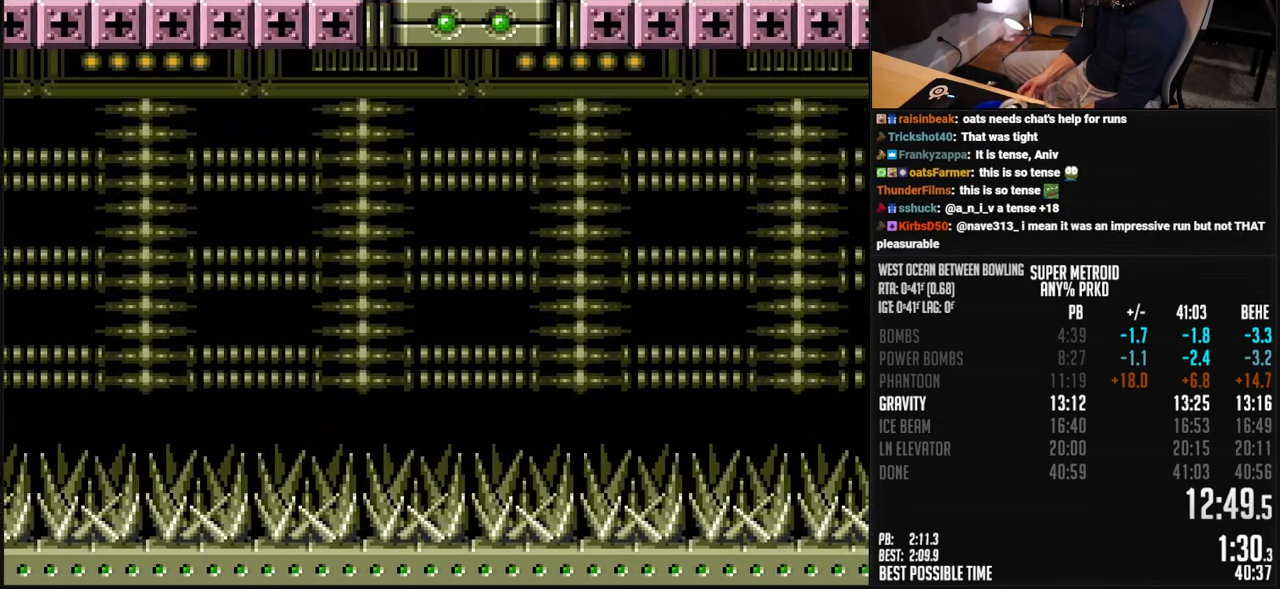
{"buttons": ["A", "B", "DPAD_RIGHT"], "events": []}
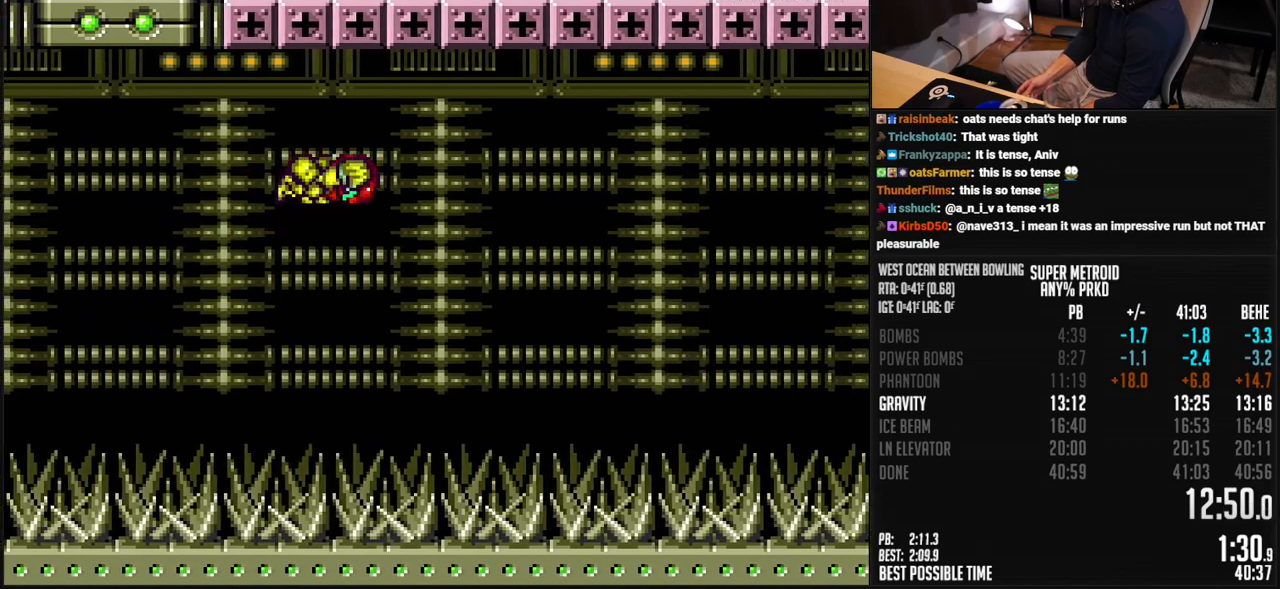
{"buttons": ["A", "B", "DPAD_RIGHT"], "events": []}
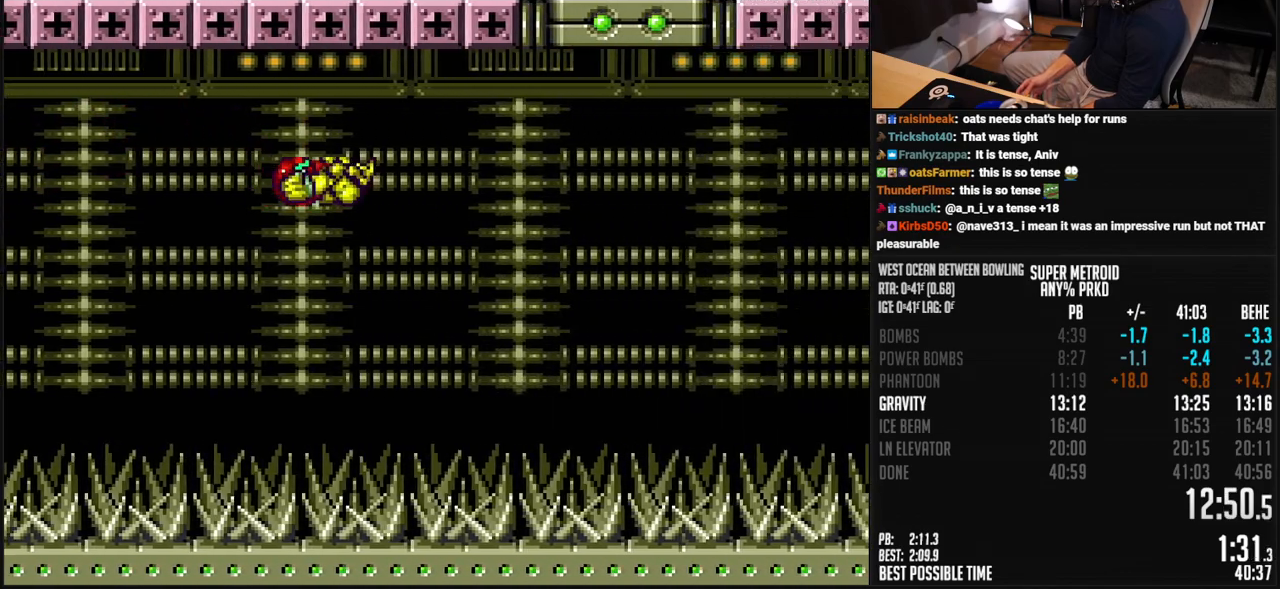
{"buttons": ["A", "B", "DPAD_LEFT"], "events": [[468, "DPAD_RIGHT", "up"], [485, "DPAD_LEFT", "down"]]}
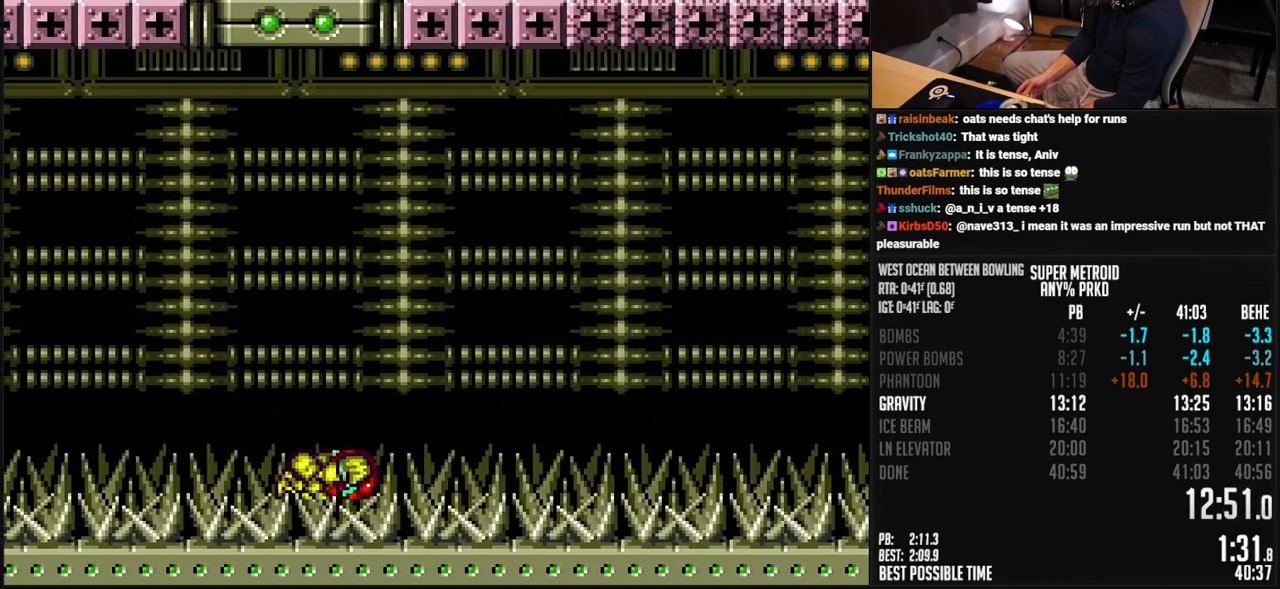
{"buttons": ["B", "L1", "DPAD_RIGHT"], "events": [[67, "DPAD_UP", "down"], [84, "DPAD_LEFT", "up"], [134, "DPAD_RIGHT", "down"], [134, "DPAD_UP", "up"], [301, "R1", "down"], [401, "A", "up"], [468, "R1", "up"], [485, "L1", "down"]]}
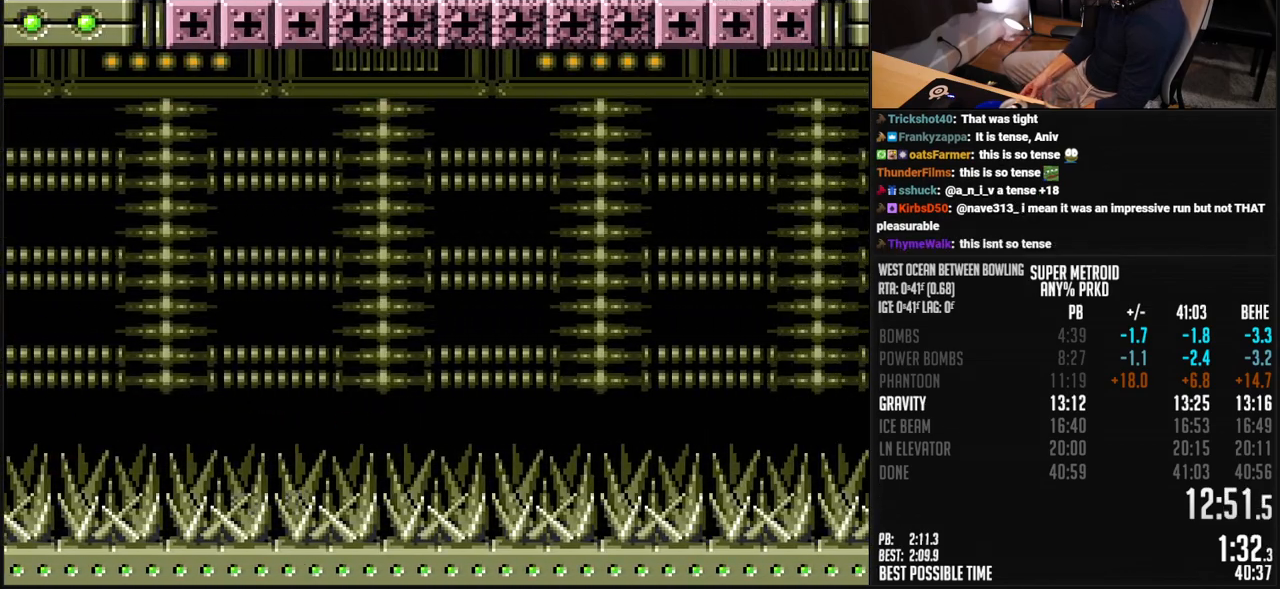
{"buttons": ["A", "B", "DPAD_RIGHT"], "events": [[34, "L1", "up"], [117, "R1", "down"], [184, "L1", "down"], [184, "R1", "up"], [234, "L1", "up"], [284, "L1", "down"], [318, "R1", "down"], [334, "L1", "up"], [368, "R1", "up"], [451, "A", "down"]]}
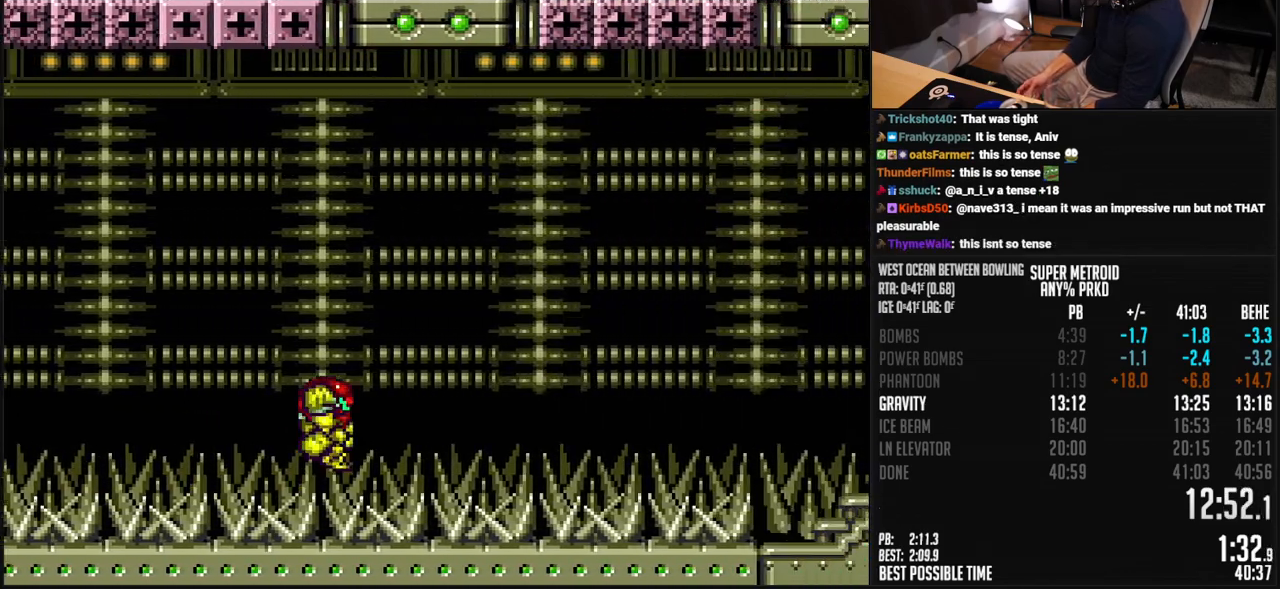
{"buttons": ["DPAD_RIGHT"], "events": [[17, "DPAD_DOWN", "down"], [34, "DPAD_RIGHT", "up"], [101, "DPAD_DOWN", "up"], [167, "DPAD_DOWN", "down"], [167, "DPAD_RIGHT", "down"], [201, "B", "up"], [234, "A", "up"], [284, "DPAD_DOWN", "up"], [318, "X", "down"], [351, "X", "up"]]}
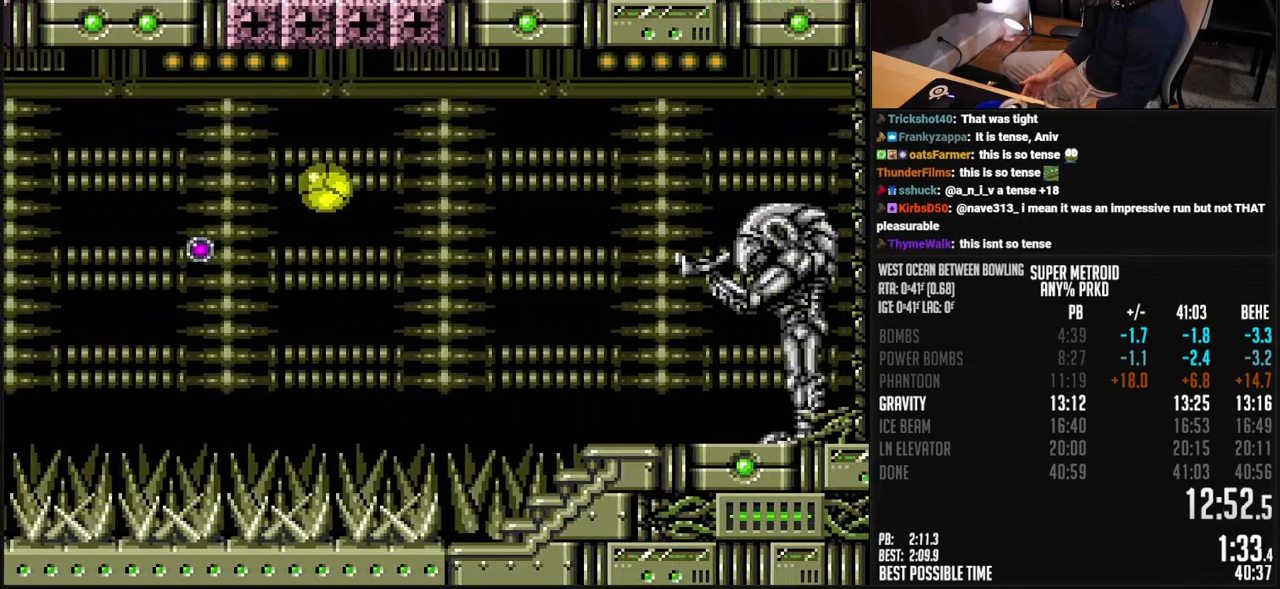
{"buttons": [], "events": [[485, "DPAD_RIGHT", "up"]]}